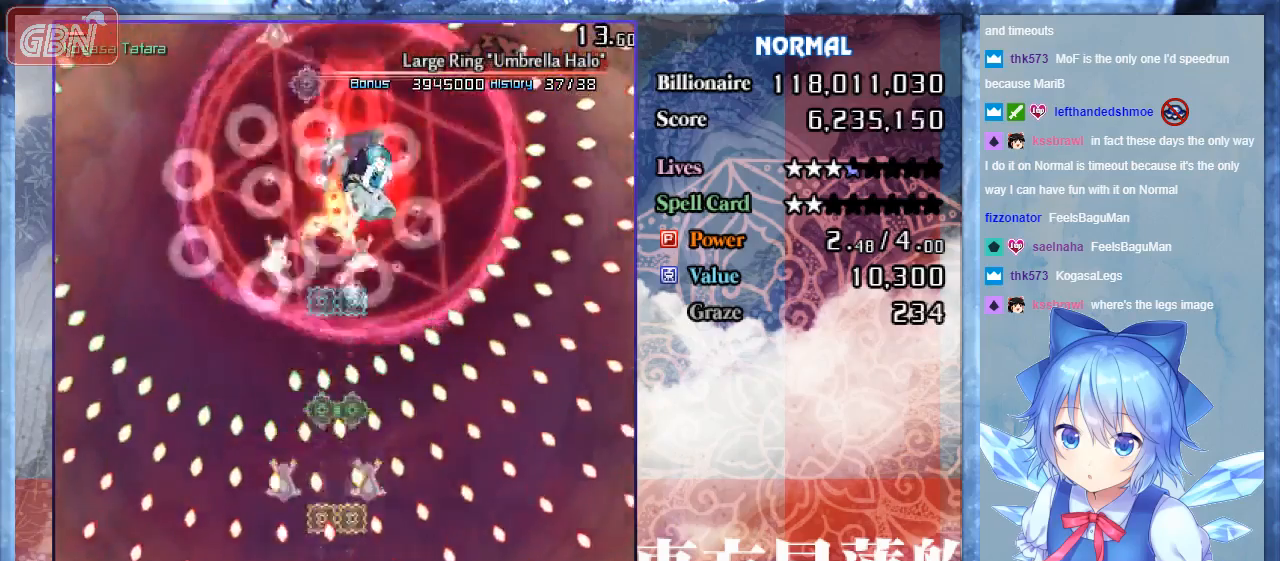
Gameplay with a controller; each line is a JSON object with the inputs held at the frame after it. "events" lists button and stick changes between this image and that frame as [ms after this image, input, new state], when the widget could be followed in between. Not read: L3 R3.
{"buttons": ["A", "B"], "events": []}
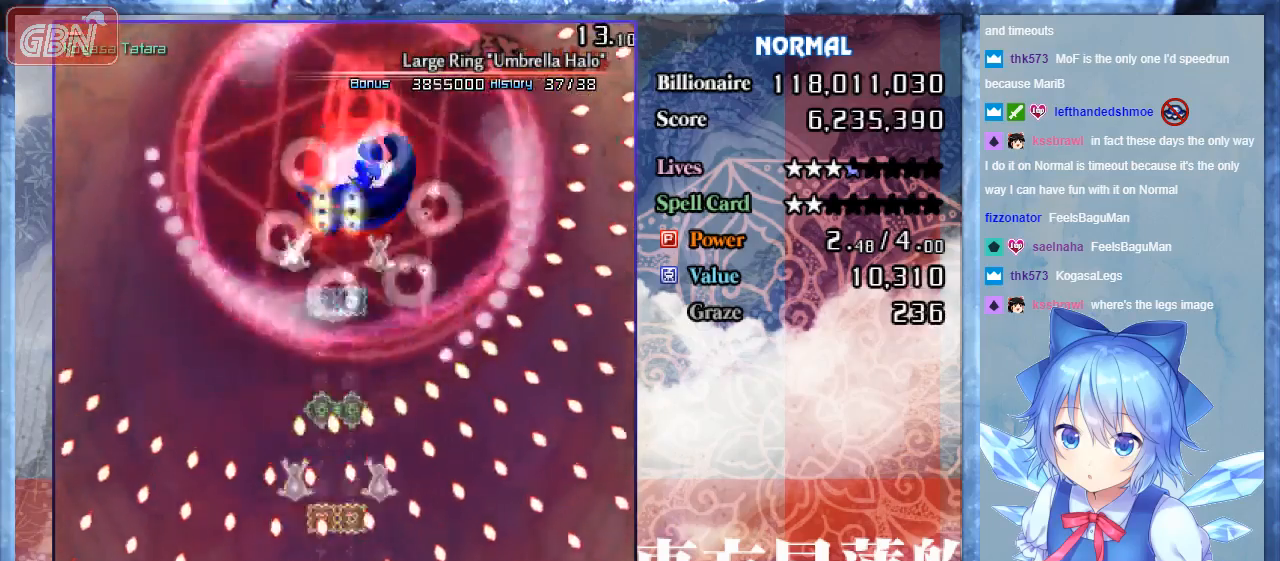
{"buttons": ["A", "B"], "events": []}
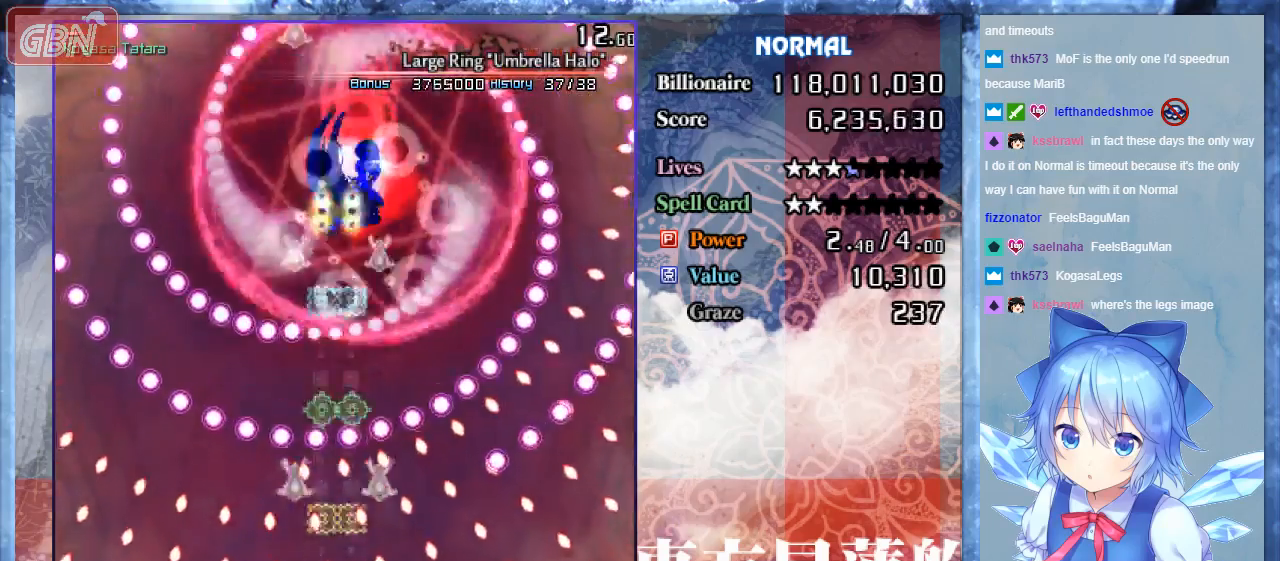
{"buttons": ["A", "B"], "events": [[300, "DPAD_LEFT", "down"], [367, "DPAD_LEFT", "up"]]}
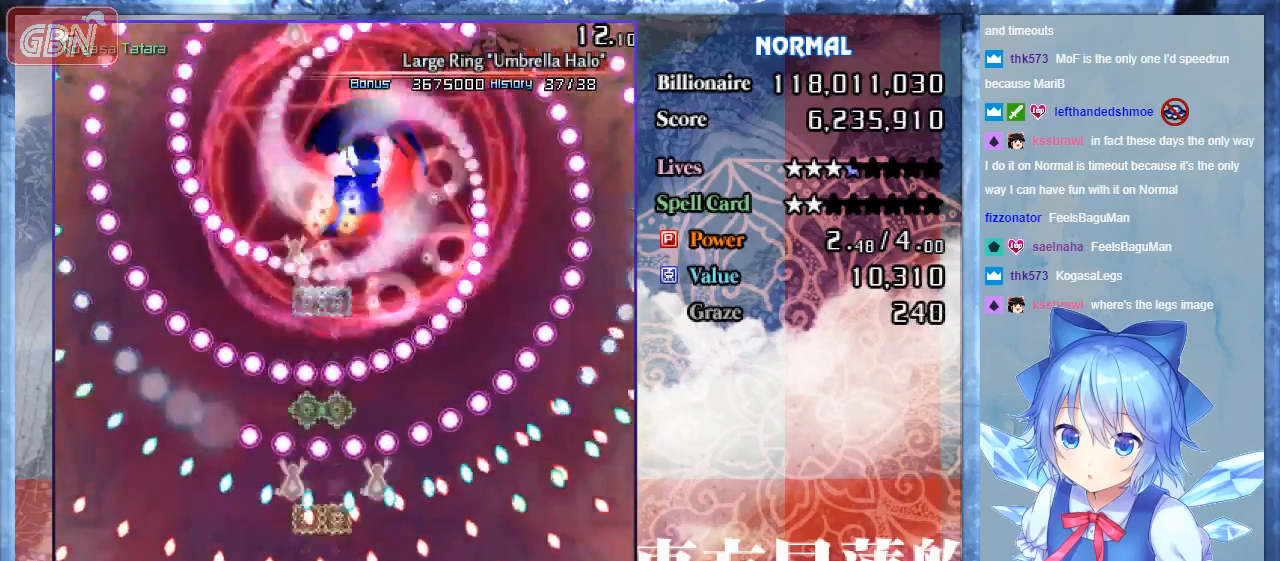
{"buttons": ["A", "B"], "events": []}
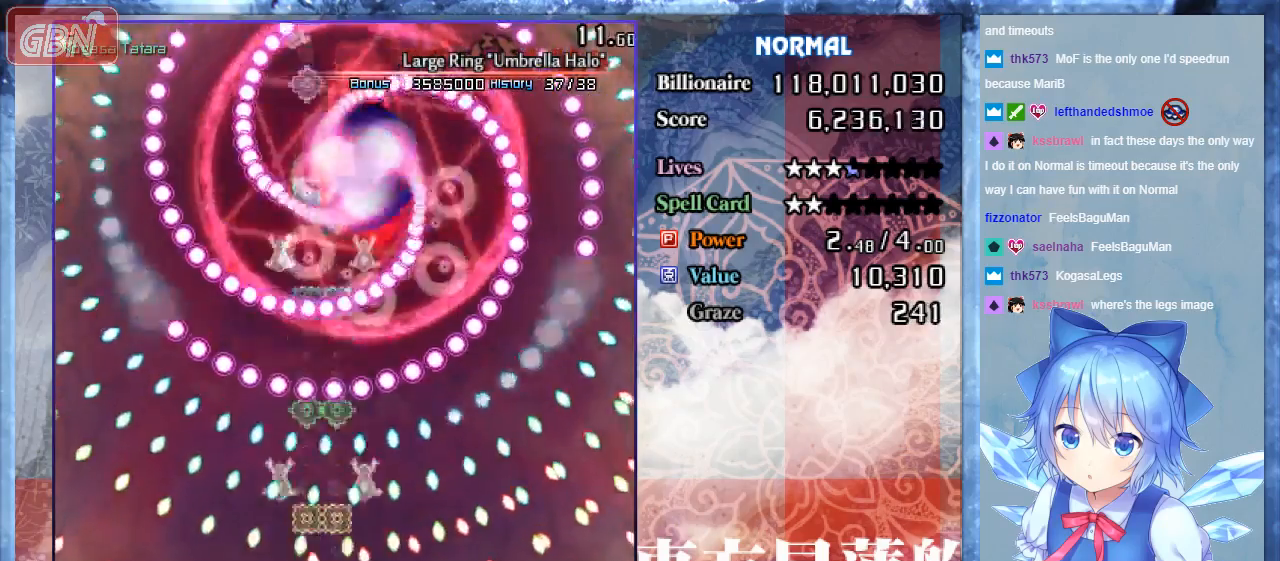
{"buttons": ["A", "B"], "events": [[267, "DPAD_LEFT", "down"], [333, "DPAD_LEFT", "up"]]}
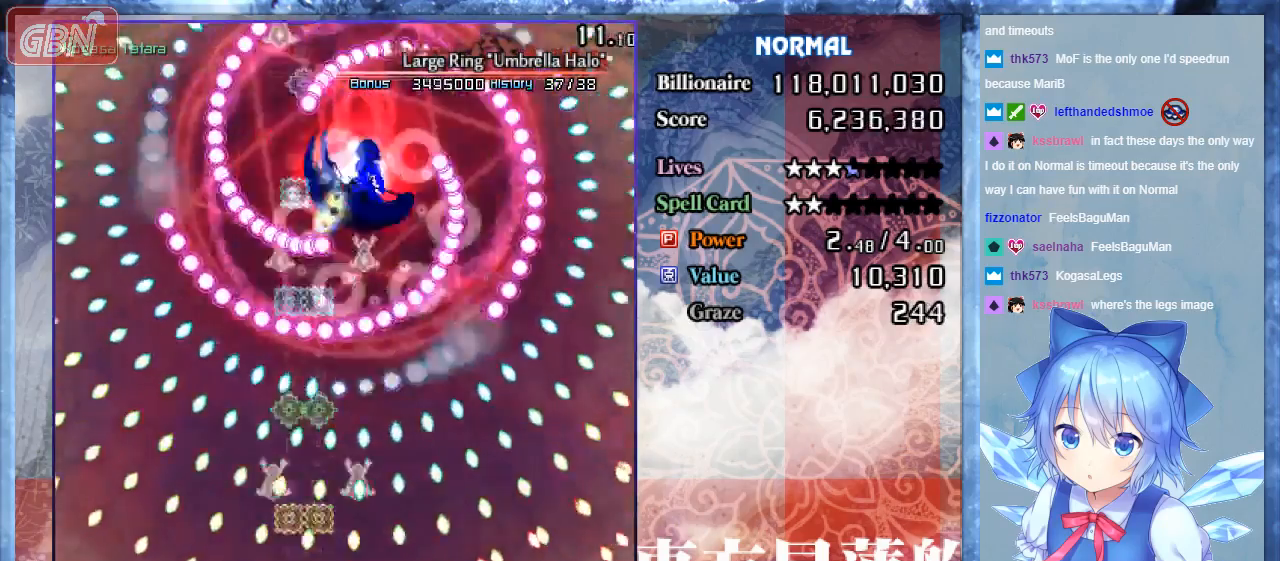
{"buttons": ["A", "B"], "events": []}
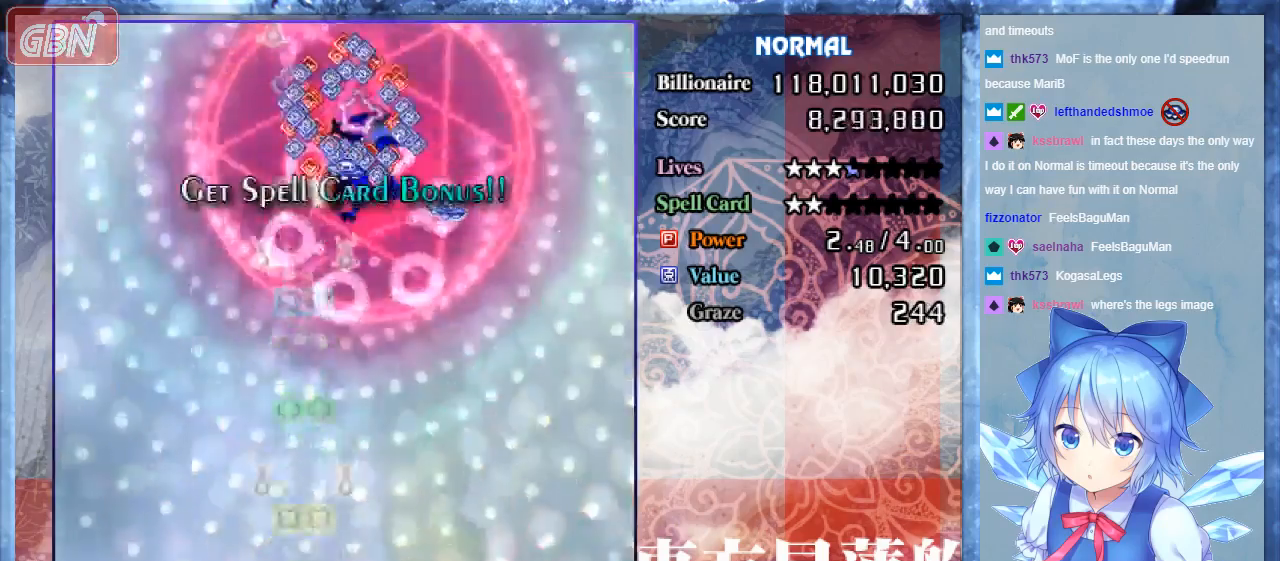
{"buttons": ["A", "B", "DPAD_UP"], "events": [[267, "DPAD_RIGHT", "down"], [400, "DPAD_UP", "down"], [500, "DPAD_RIGHT", "up"]]}
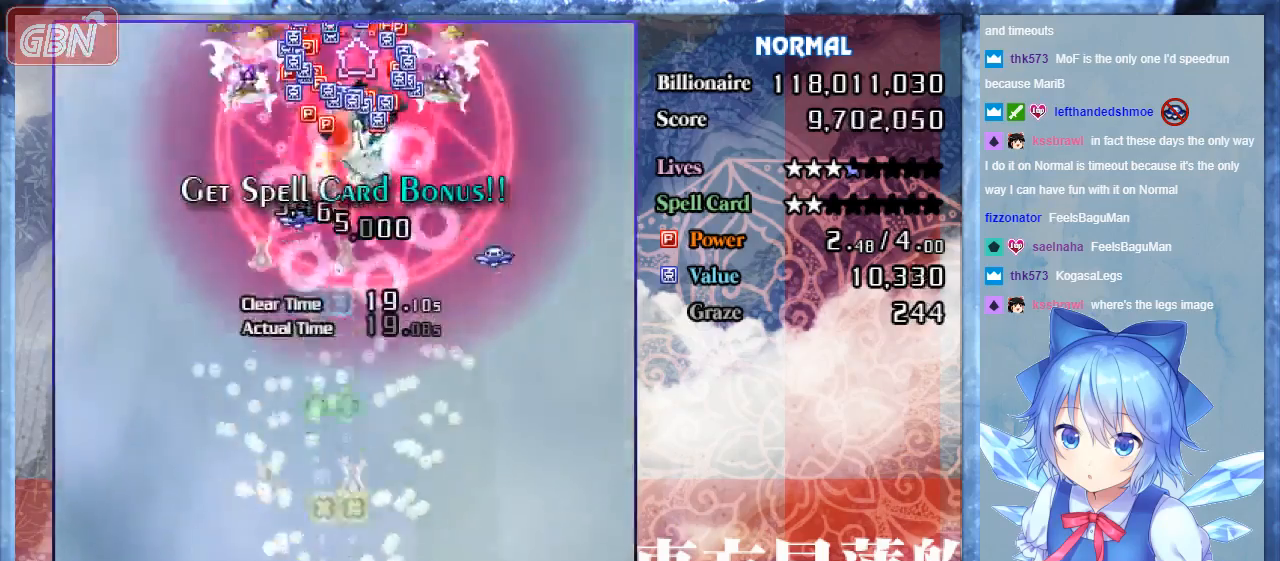
{"buttons": ["A", "B", "DPAD_UP", "DPAD_LEFT"], "events": [[200, "DPAD_RIGHT", "down"], [267, "DPAD_UP", "up"], [367, "DPAD_RIGHT", "up"], [367, "DPAD_UP", "down"], [400, "DPAD_LEFT", "down"]]}
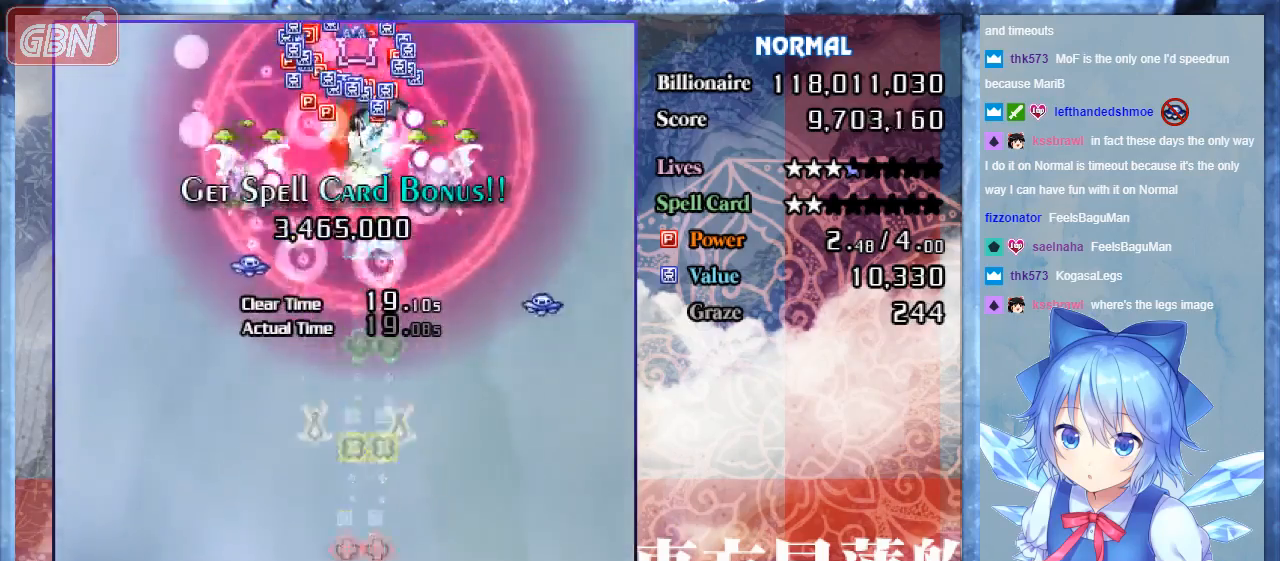
{"buttons": ["B", "DPAD_RIGHT"], "events": [[33, "DPAD_UP", "up"], [167, "DPAD_LEFT", "up"], [333, "DPAD_RIGHT", "down"], [367, "A", "up"]]}
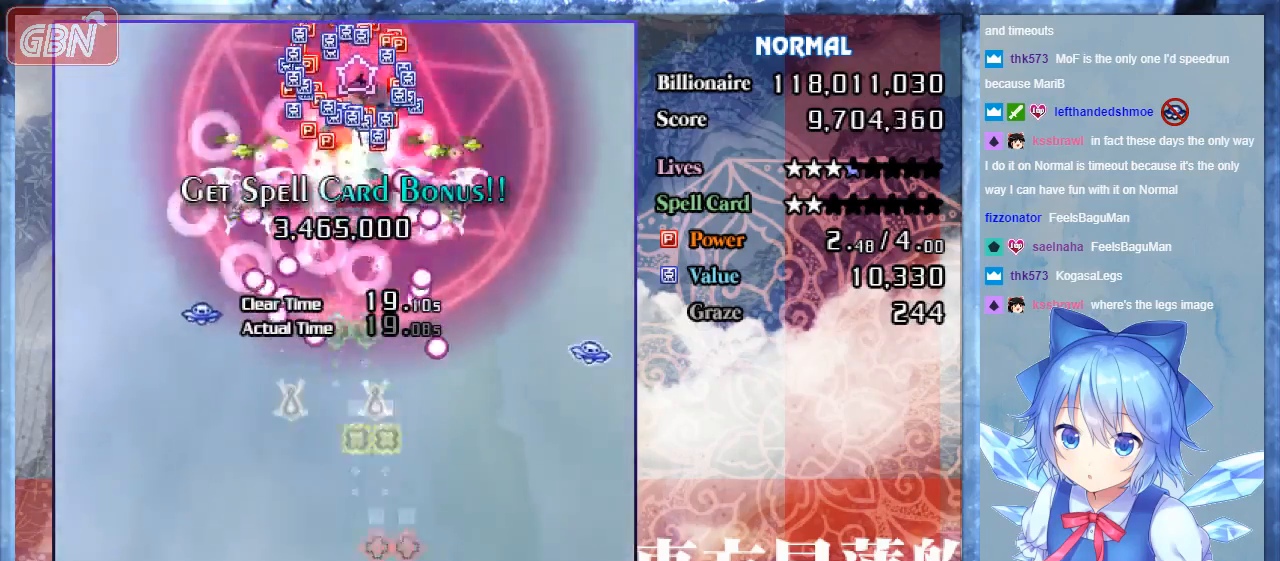
{"buttons": ["A", "B", "DPAD_DOWN", "DPAD_RIGHT"], "events": [[67, "DPAD_UP", "down"], [100, "DPAD_RIGHT", "up"], [167, "A", "down"], [167, "DPAD_UP", "up"], [233, "DPAD_DOWN", "down"], [267, "DPAD_RIGHT", "down"], [300, "DPAD_RIGHT", "up"], [500, "DPAD_RIGHT", "down"]]}
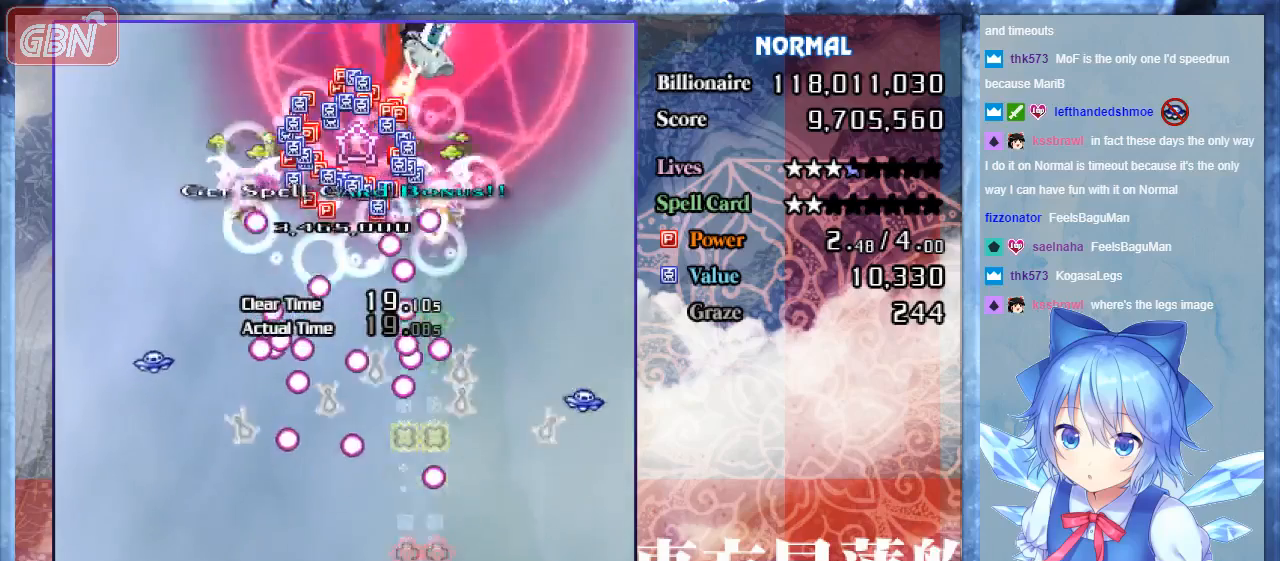
{"buttons": ["A", "B"], "events": [[67, "DPAD_DOWN", "up"], [233, "DPAD_UP", "down"], [367, "DPAD_RIGHT", "up"], [467, "DPAD_UP", "up"]]}
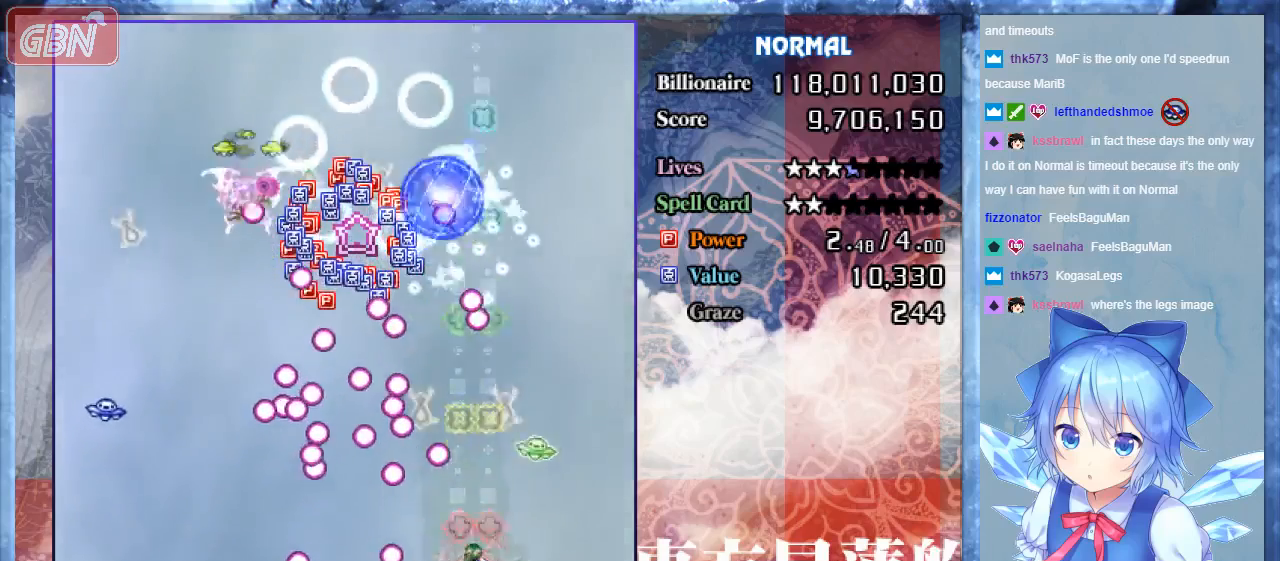
{"buttons": ["A", "B", "DPAD_DOWN"], "events": [[67, "DPAD_RIGHT", "down"], [133, "DPAD_UP", "down"], [267, "DPAD_RIGHT", "up"], [267, "DPAD_UP", "up"], [300, "DPAD_LEFT", "down"], [367, "DPAD_LEFT", "up"], [400, "DPAD_LEFT", "down"], [433, "DPAD_DOWN", "down"], [467, "DPAD_LEFT", "up"]]}
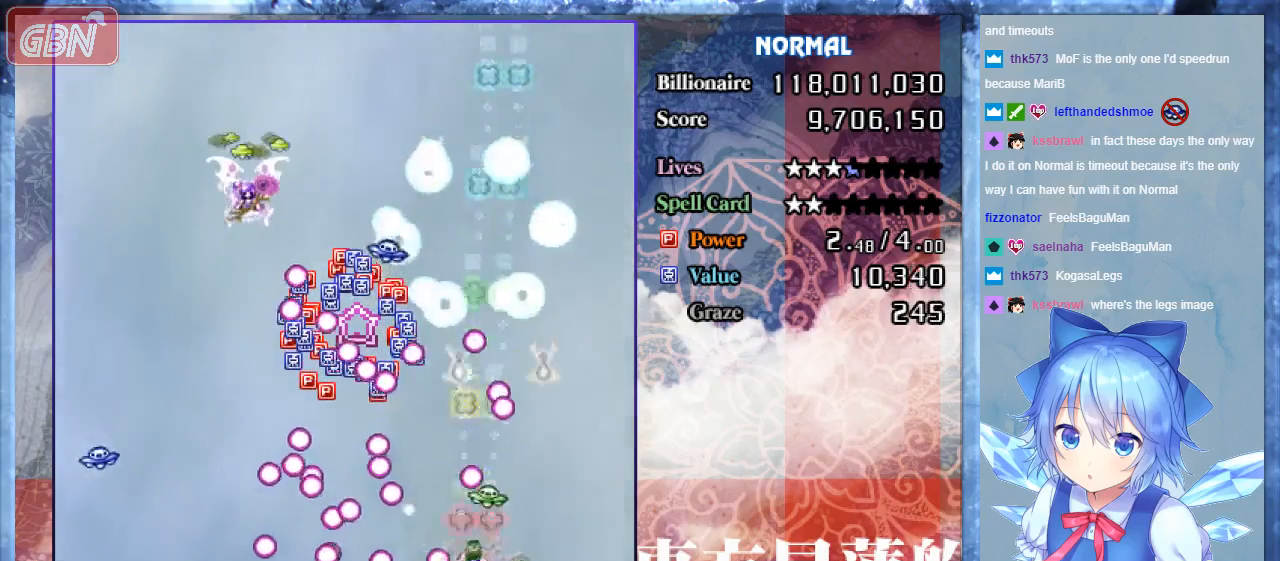
{"buttons": ["A", "B", "DPAD_DOWN", "DPAD_RIGHT"], "events": [[67, "DPAD_RIGHT", "down"], [233, "DPAD_LEFT", "down"], [233, "DPAD_RIGHT", "up"], [433, "DPAD_LEFT", "up"], [467, "DPAD_RIGHT", "down"]]}
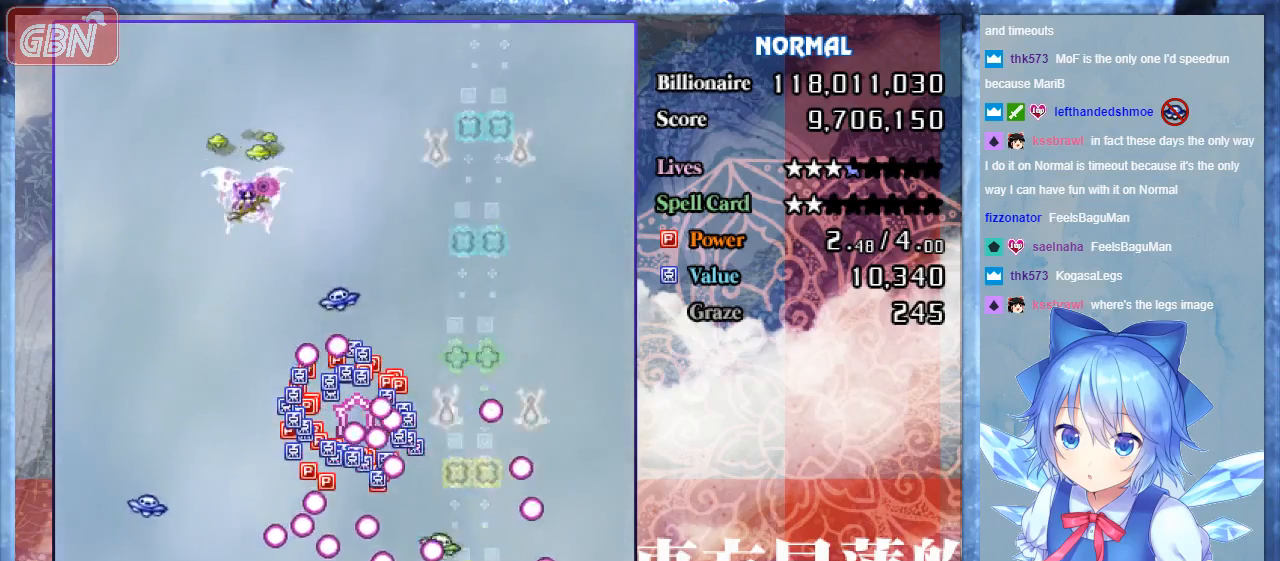
{"buttons": ["A", "B", "DPAD_DOWN", "DPAD_RIGHT"], "events": [[67, "DPAD_RIGHT", "up"], [167, "DPAD_DOWN", "up"], [167, "DPAD_LEFT", "down"], [400, "DPAD_LEFT", "up"], [433, "DPAD_RIGHT", "down"], [467, "DPAD_DOWN", "down"]]}
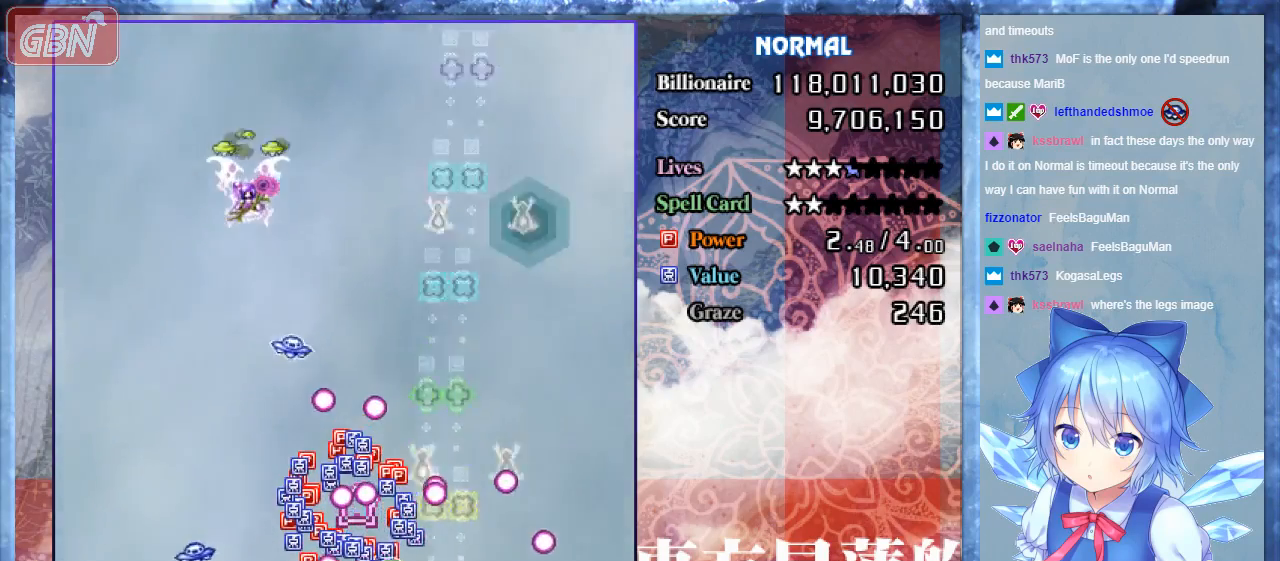
{"buttons": ["A", "B", "DPAD_UP", "DPAD_LEFT"], "events": [[33, "DPAD_RIGHT", "up"], [67, "DPAD_LEFT", "down"], [100, "DPAD_DOWN", "up"], [233, "DPAD_LEFT", "up"], [233, "DPAD_RIGHT", "down"], [300, "DPAD_RIGHT", "up"], [333, "DPAD_LEFT", "down"], [367, "DPAD_UP", "down"]]}
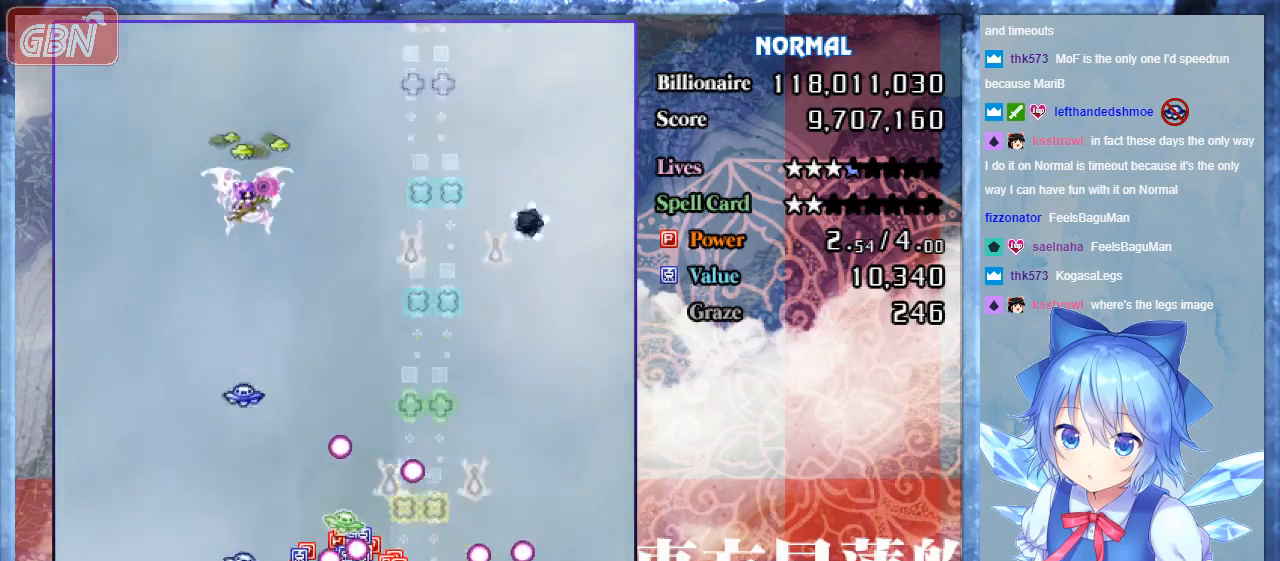
{"buttons": ["A", "B", "DPAD_LEFT"], "events": [[33, "DPAD_LEFT", "up"], [33, "DPAD_RIGHT", "down"], [67, "DPAD_UP", "up"], [267, "DPAD_DOWN", "down"], [400, "DPAD_LEFT", "down"], [400, "DPAD_RIGHT", "up"], [500, "DPAD_DOWN", "up"]]}
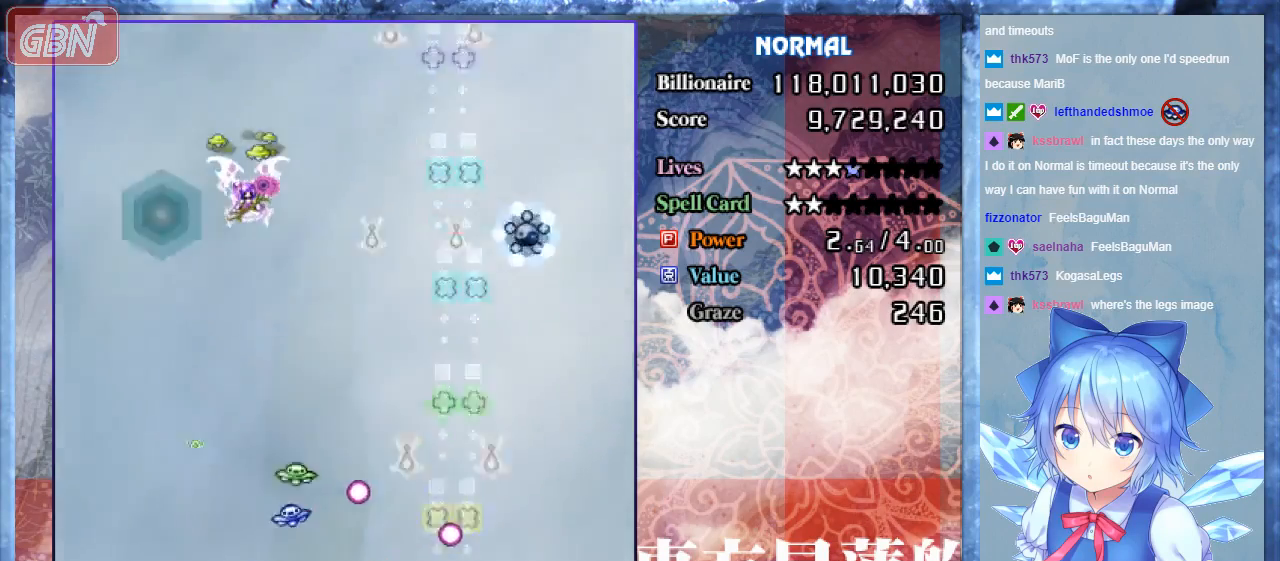
{"buttons": ["A", "B", "DPAD_LEFT"], "events": [[267, "DPAD_DOWN", "down"], [300, "DPAD_LEFT", "up"], [300, "DPAD_RIGHT", "down"], [333, "DPAD_DOWN", "up"], [500, "DPAD_LEFT", "down"], [500, "DPAD_RIGHT", "up"]]}
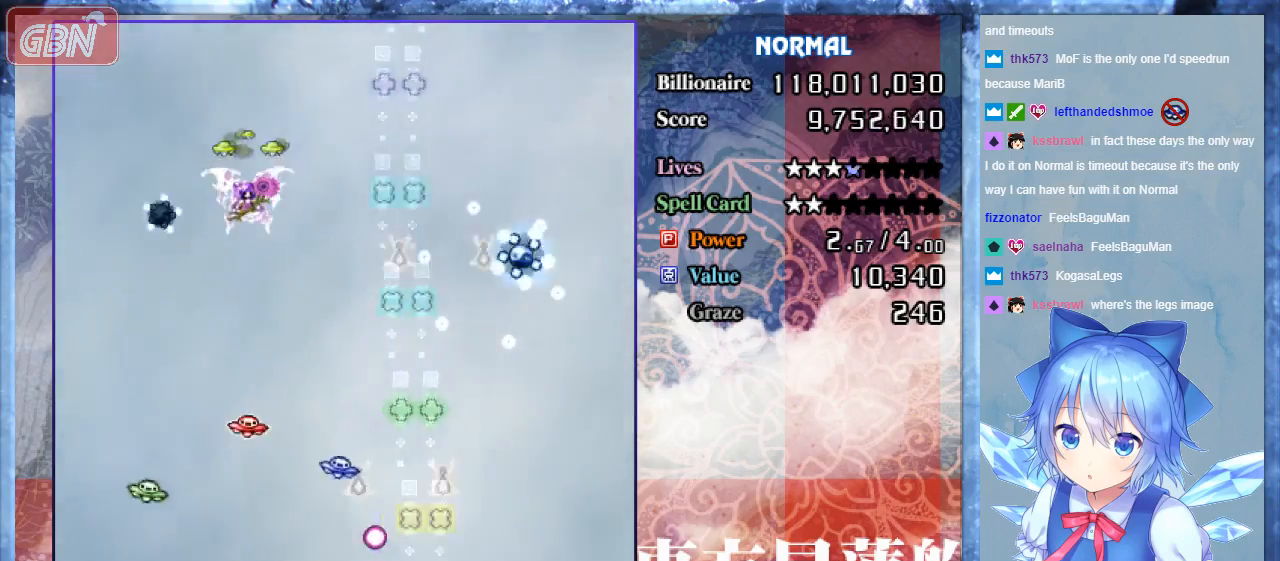
{"buttons": ["B", "DPAD_LEFT"], "events": [[133, "DPAD_UP", "down"], [433, "A", "up"], [433, "DPAD_UP", "up"]]}
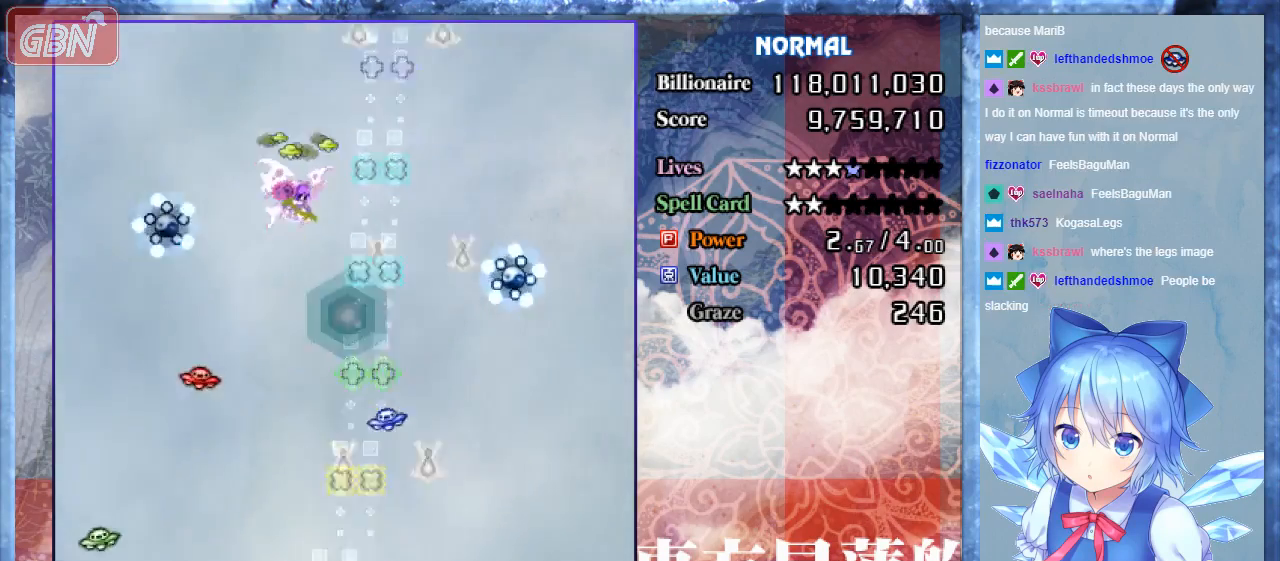
{"buttons": ["B", "DPAD_UP", "DPAD_LEFT"], "events": [[67, "DPAD_UP", "down"]]}
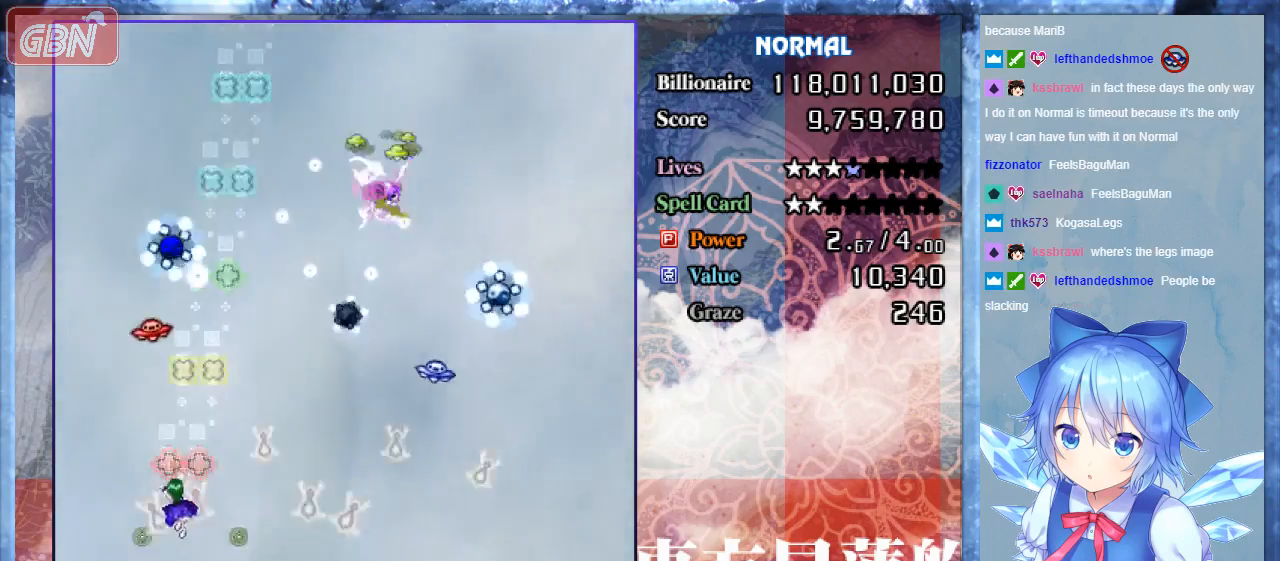
{"buttons": ["B", "DPAD_UP", "DPAD_LEFT"], "events": []}
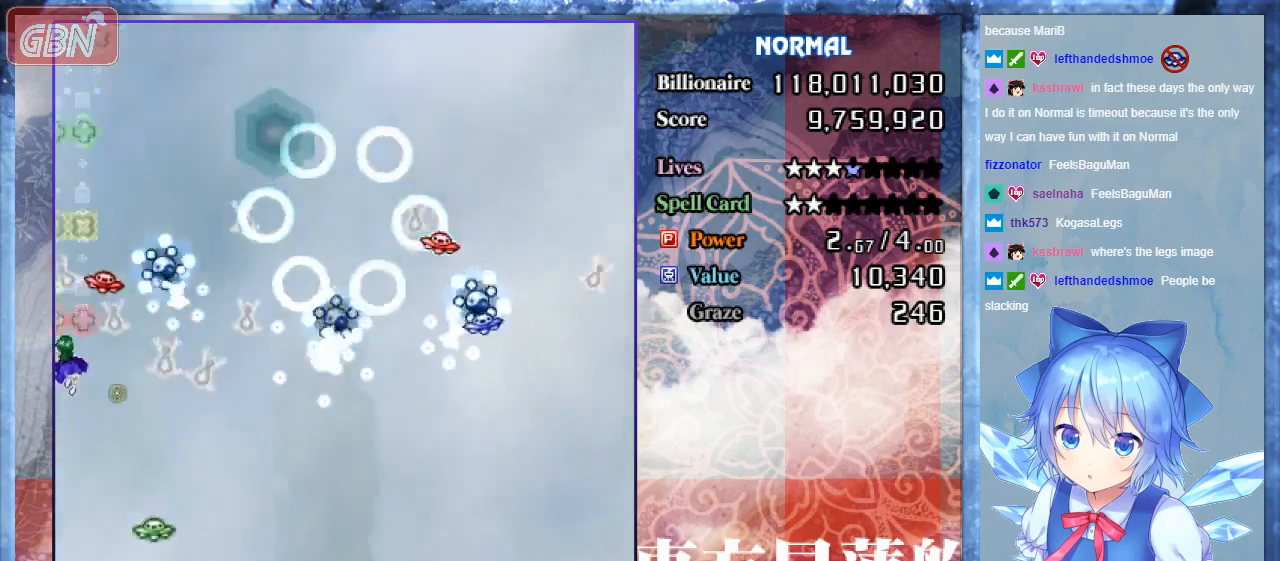
{"buttons": ["B", "DPAD_LEFT"], "events": [[100, "DPAD_LEFT", "up"], [133, "DPAD_RIGHT", "down"], [133, "DPAD_UP", "up"], [200, "DPAD_RIGHT", "up"], [200, "DPAD_UP", "down"], [233, "DPAD_LEFT", "down"], [467, "DPAD_UP", "up"]]}
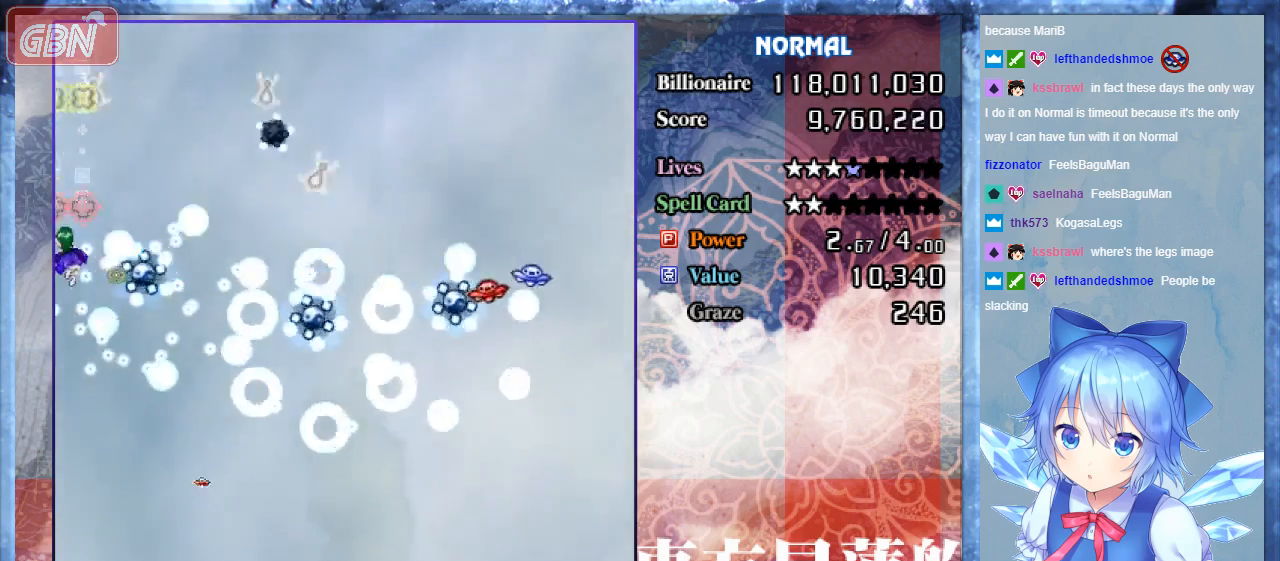
{"buttons": ["B", "DPAD_DOWN"], "events": [[33, "DPAD_DOWN", "down"], [467, "DPAD_LEFT", "up"]]}
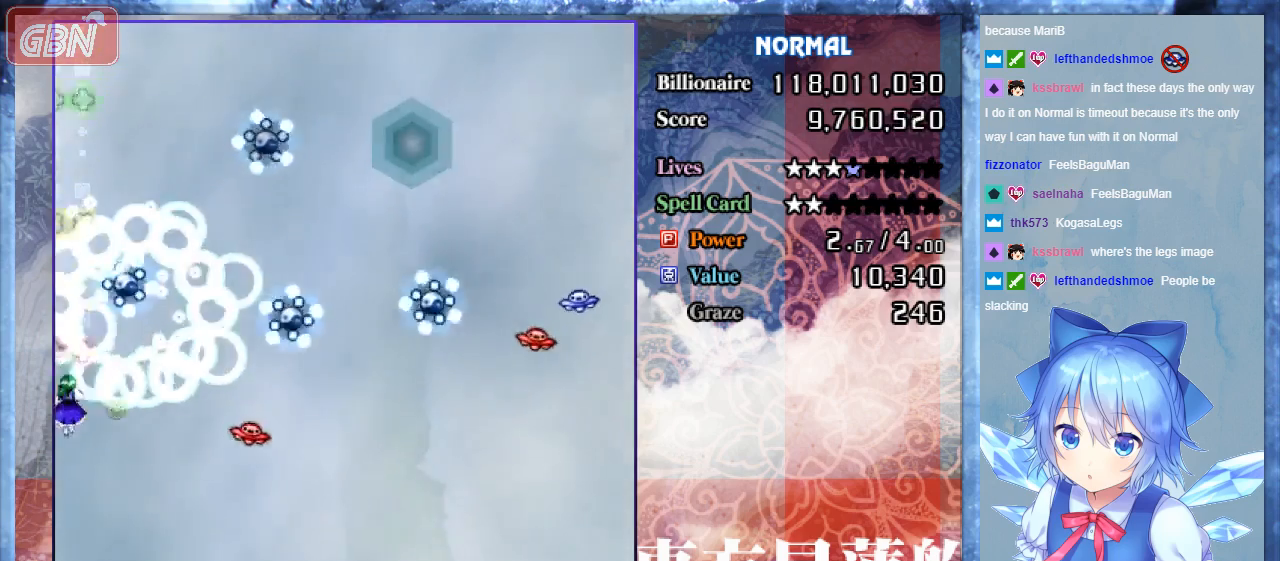
{"buttons": ["B", "DPAD_DOWN", "DPAD_RIGHT"], "events": [[167, "DPAD_RIGHT", "down"]]}
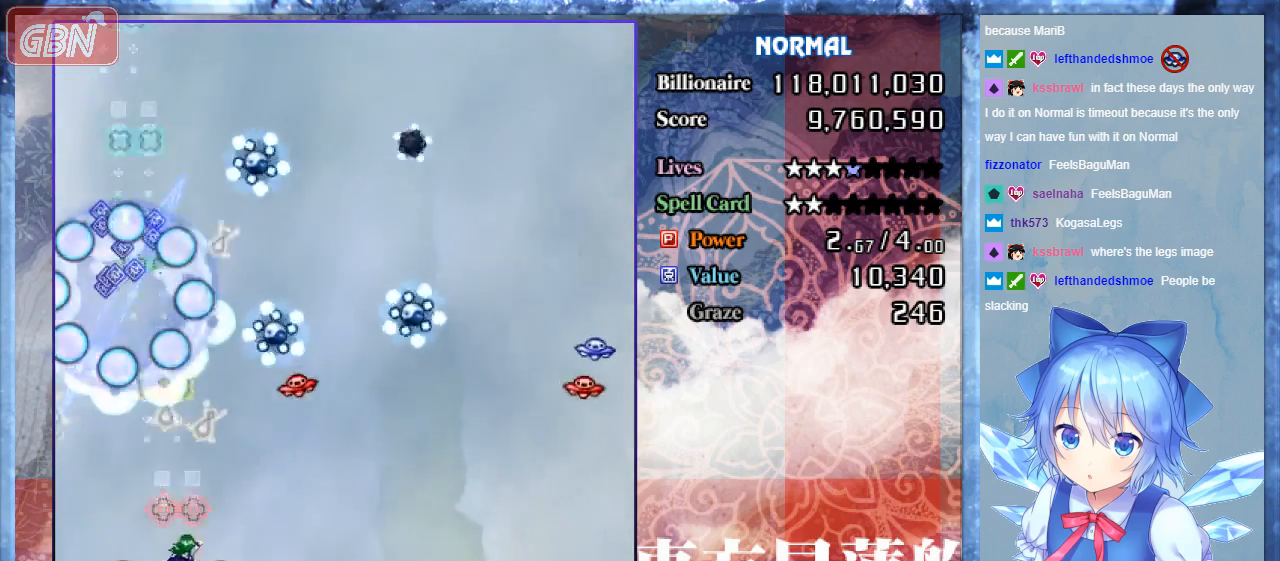
{"buttons": ["B", "DPAD_RIGHT"], "events": [[133, "DPAD_DOWN", "up"]]}
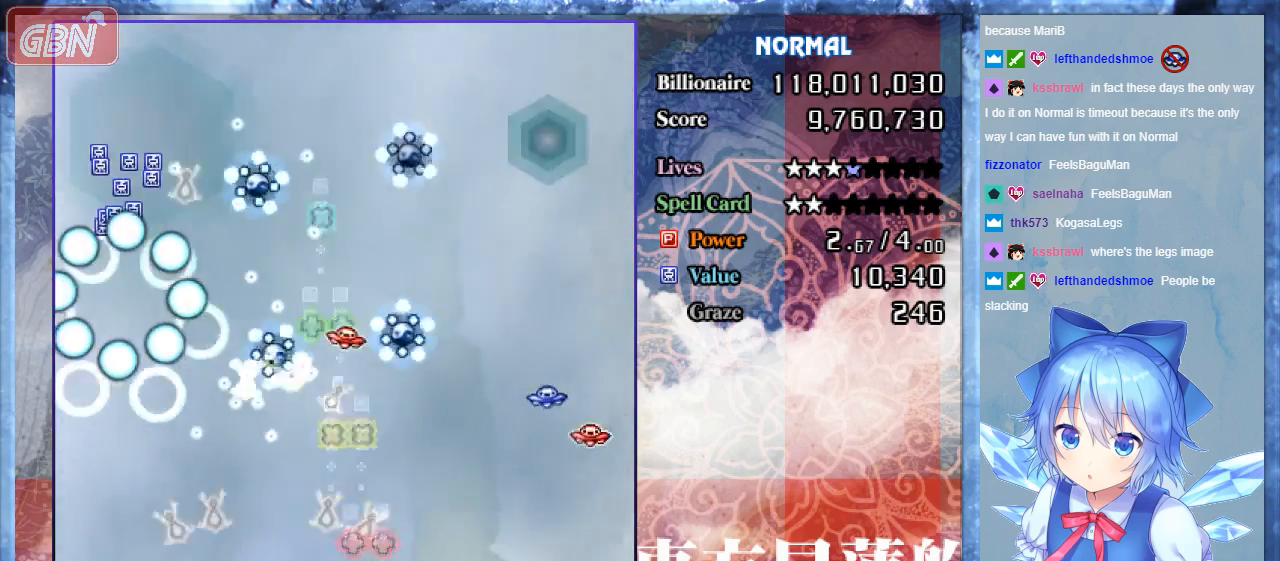
{"buttons": ["B", "DPAD_DOWN"], "events": [[400, "DPAD_DOWN", "down"], [467, "DPAD_RIGHT", "up"]]}
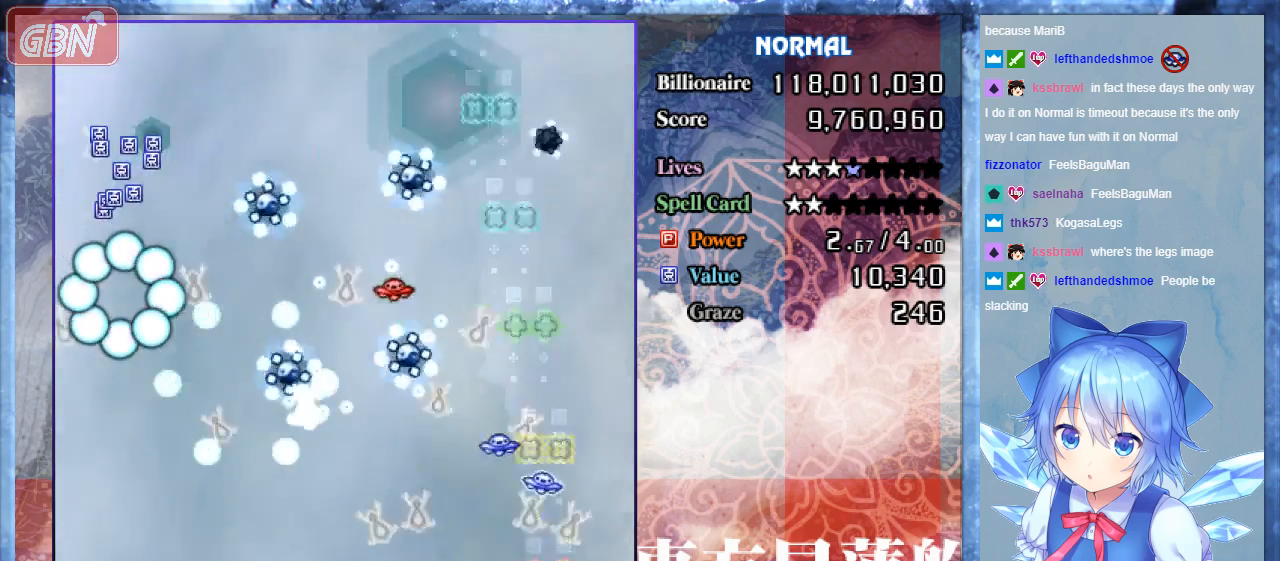
{"buttons": ["A", "B", "DPAD_LEFT"], "events": [[67, "DPAD_LEFT", "down"], [167, "DPAD_DOWN", "up"], [467, "A", "down"]]}
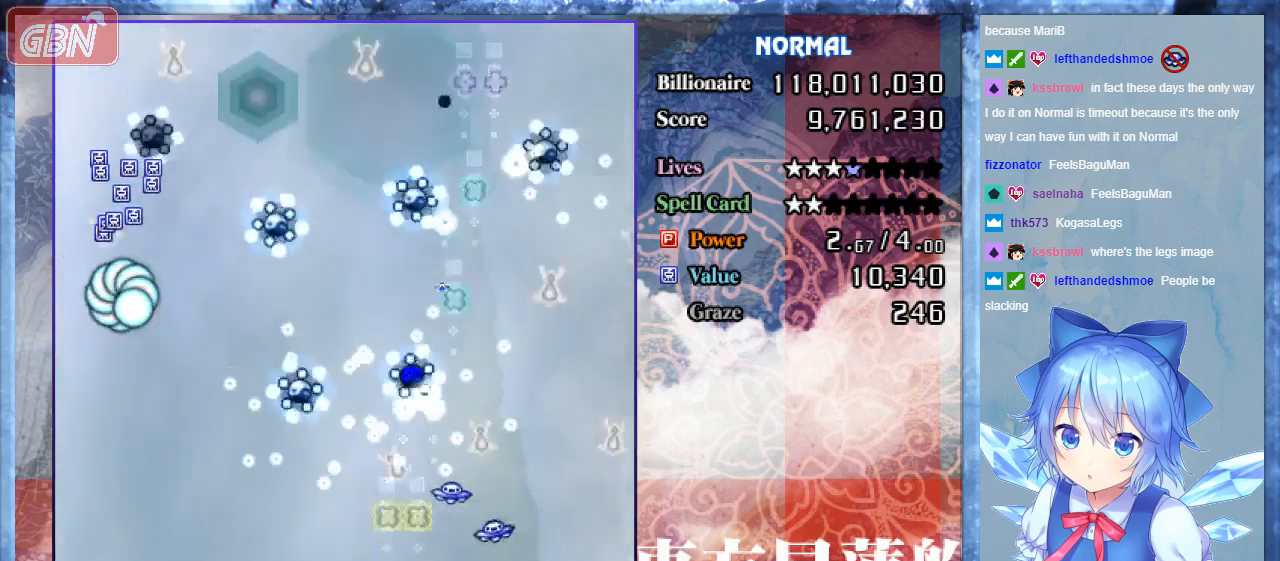
{"buttons": ["A", "B", "DPAD_RIGHT"]}
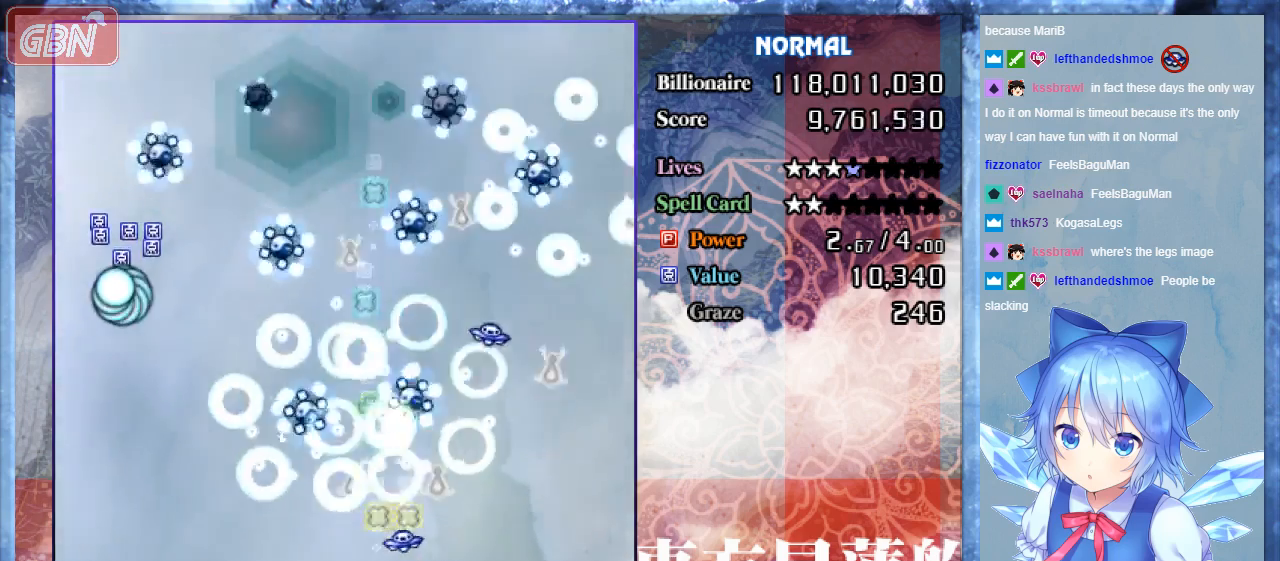
{"buttons": ["A", "B", "DPAD_UP", "DPAD_LEFT"], "events": [[400, "DPAD_UP", "down"], [467, "DPAD_RIGHT", "up"], [500, "DPAD_LEFT", "down"]]}
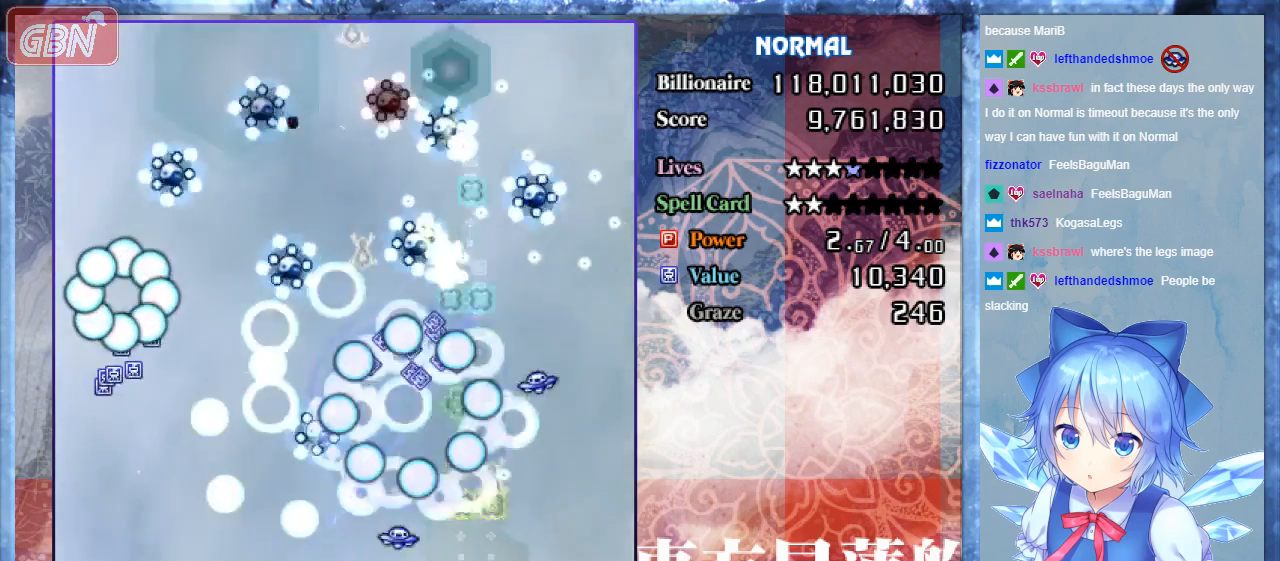
{"buttons": ["A", "B", "DPAD_LEFT"], "events": [[100, "DPAD_LEFT", "up"], [100, "DPAD_UP", "up"], [133, "DPAD_RIGHT", "down"], [167, "DPAD_DOWN", "down"], [233, "DPAD_RIGHT", "up"], [300, "DPAD_LEFT", "down"], [367, "DPAD_DOWN", "up"]]}
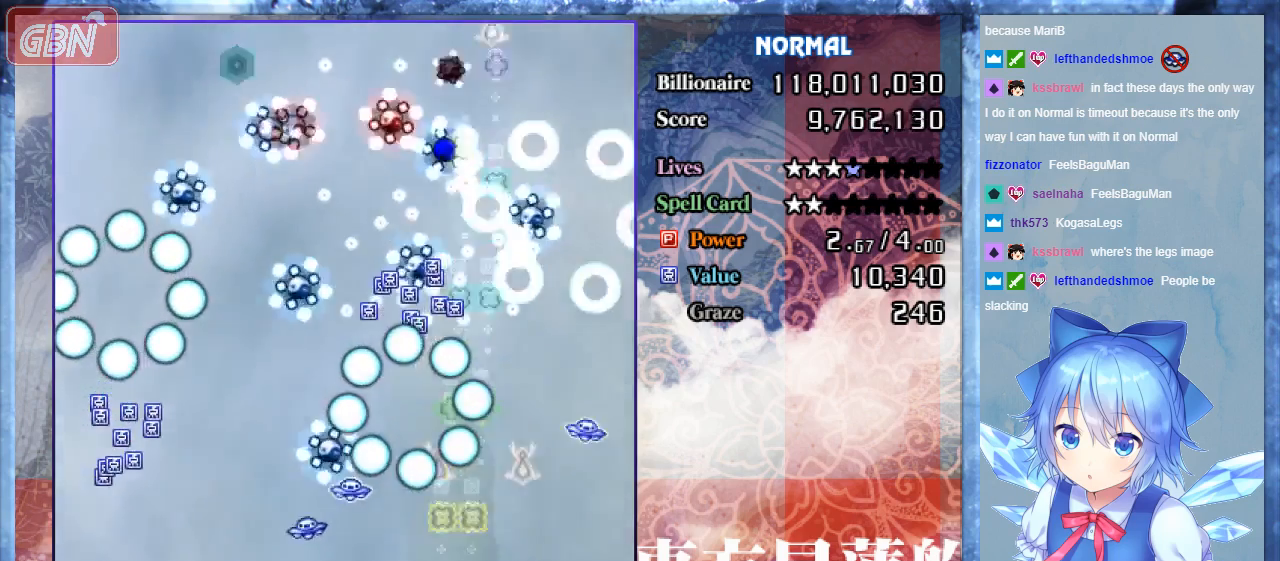
{"buttons": ["A", "B", "DPAD_RIGHT"], "events": [[233, "A", "up"], [467, "A", "down"], [500, "DPAD_LEFT", "up"], [500, "DPAD_RIGHT", "down"]]}